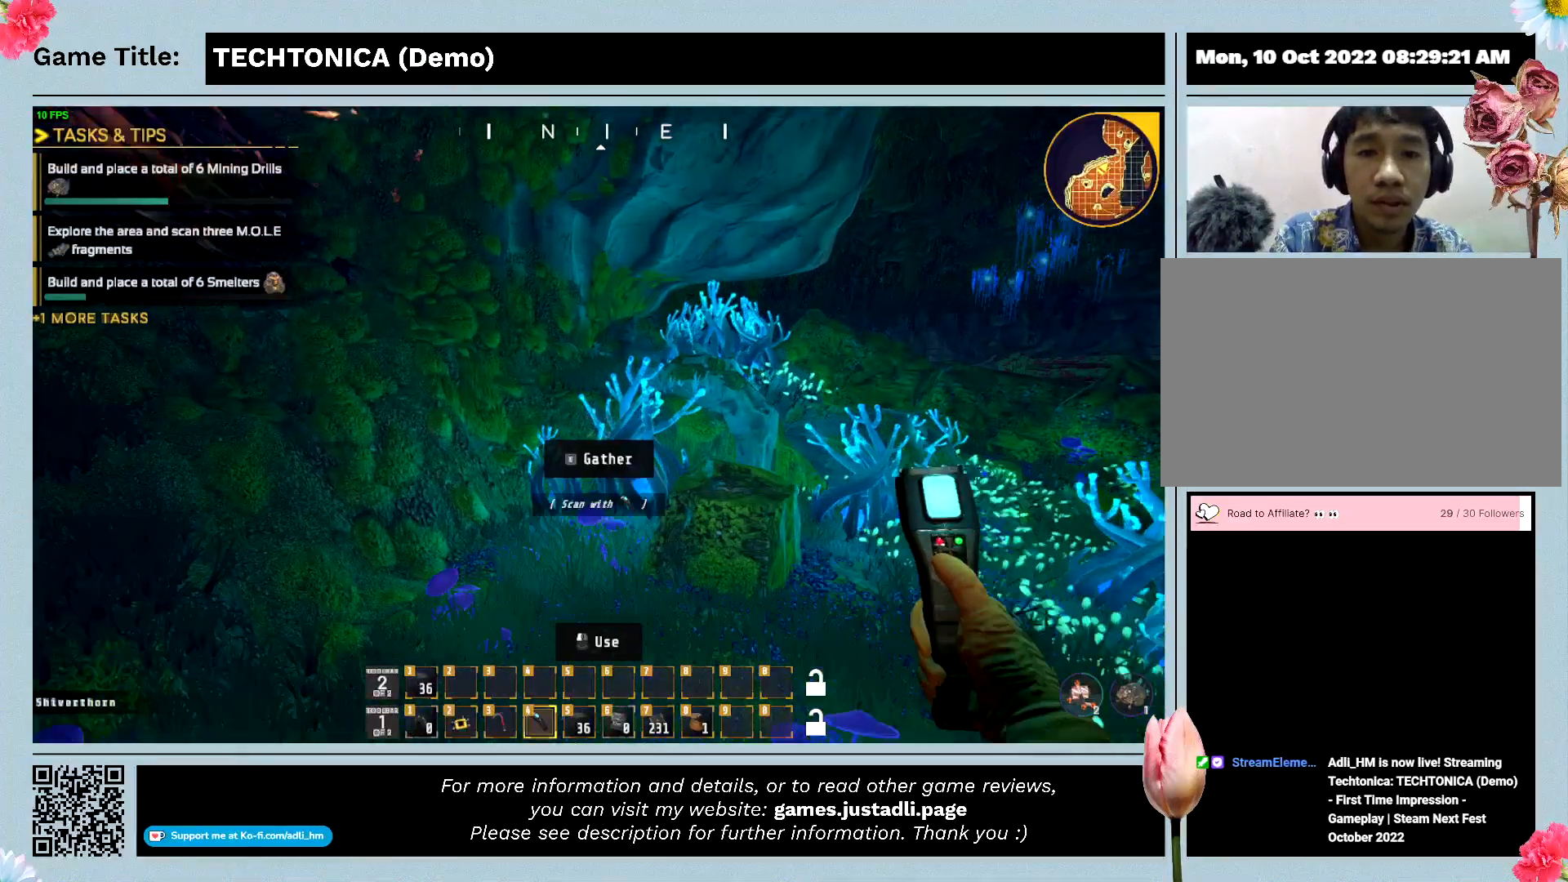
Gameplay with keyboard; each line is a JSON object with the keys held at the frame after it. "events" lists presses ("down") and releases ("up") of "0", "1", "2", "3", "4", "5", "6", "7", "8", "9", "a", "alt", "b", "c", "caps_lock", "ctrl", "d", "down", "e", "escape", "f", "f1", "f2", "f3", "f4", "f5", "f6", "f7", "f8", "g", "h", "i", "j", "k", "l", "left", "m", "n", "o", "p", "q", "r", "return", "right", "s", "shift", "space", "t", "tab", "tilde", "u", "up", "v", "w", "x", "y" and "z" between this image and that frame as [ms after this image, input, new state], when the widget could be followed in between. No other keys are recorded. Mouse input is not recorded.
{"keys": ["w"], "events": [[167, "w", "down"]]}
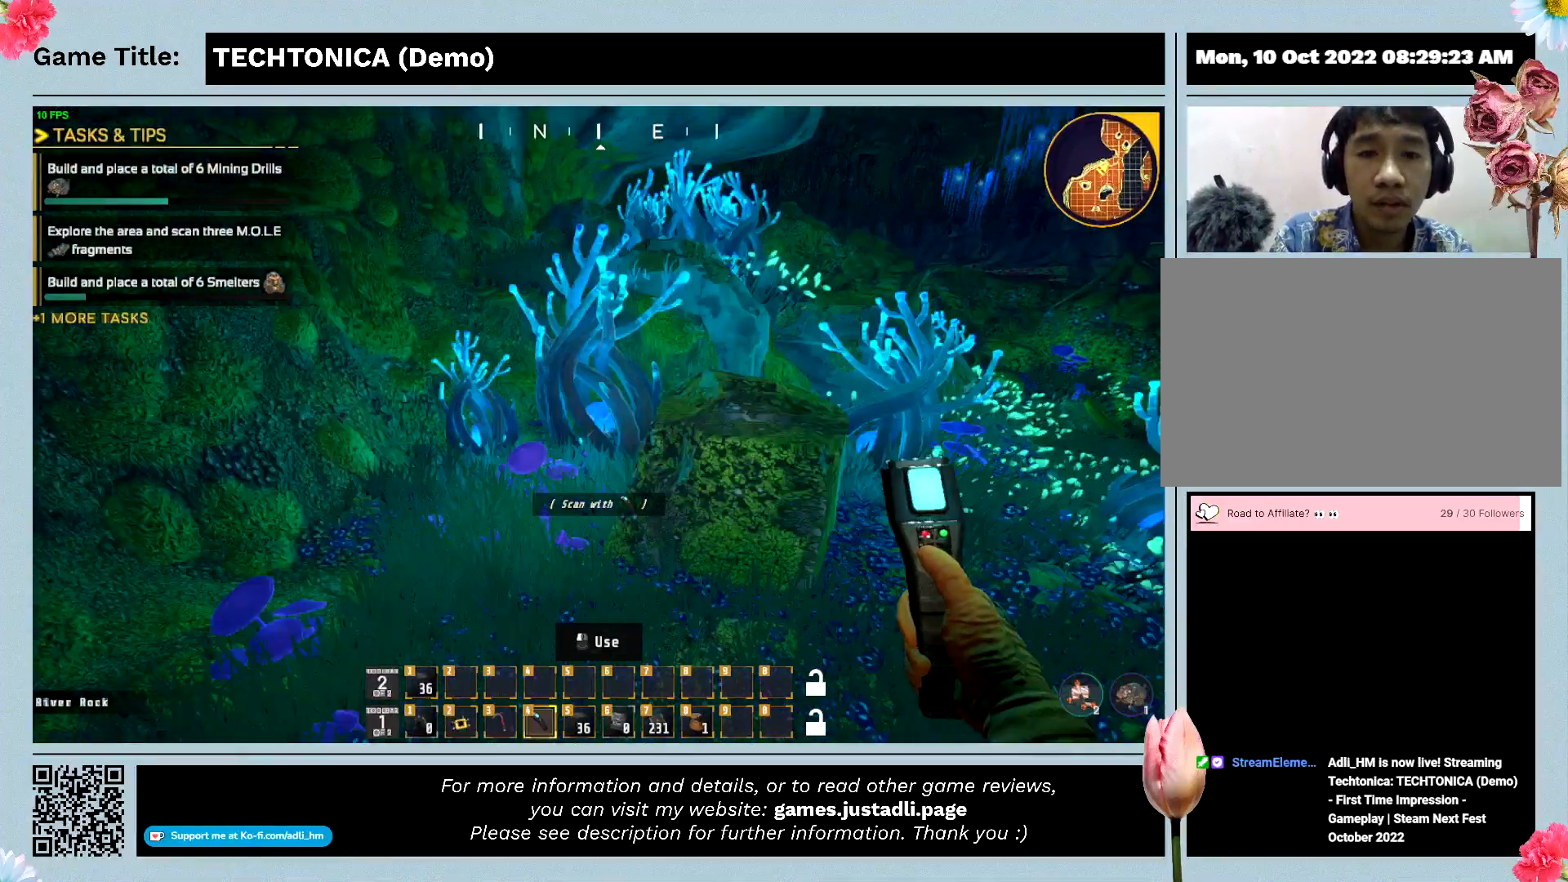
{"keys": ["w"], "events": []}
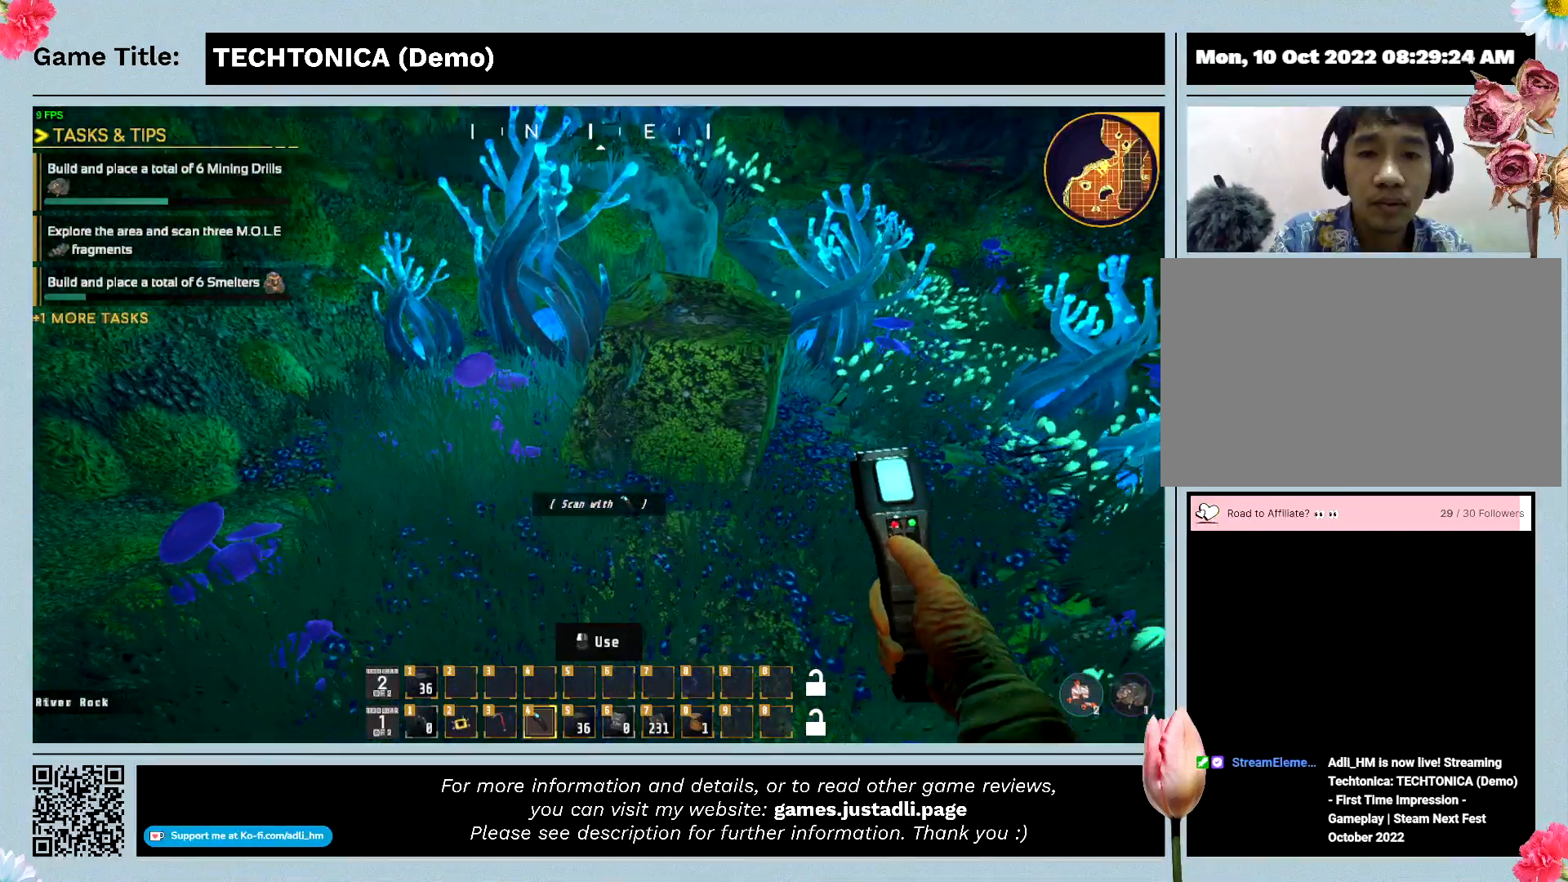
{"keys": ["w"], "events": []}
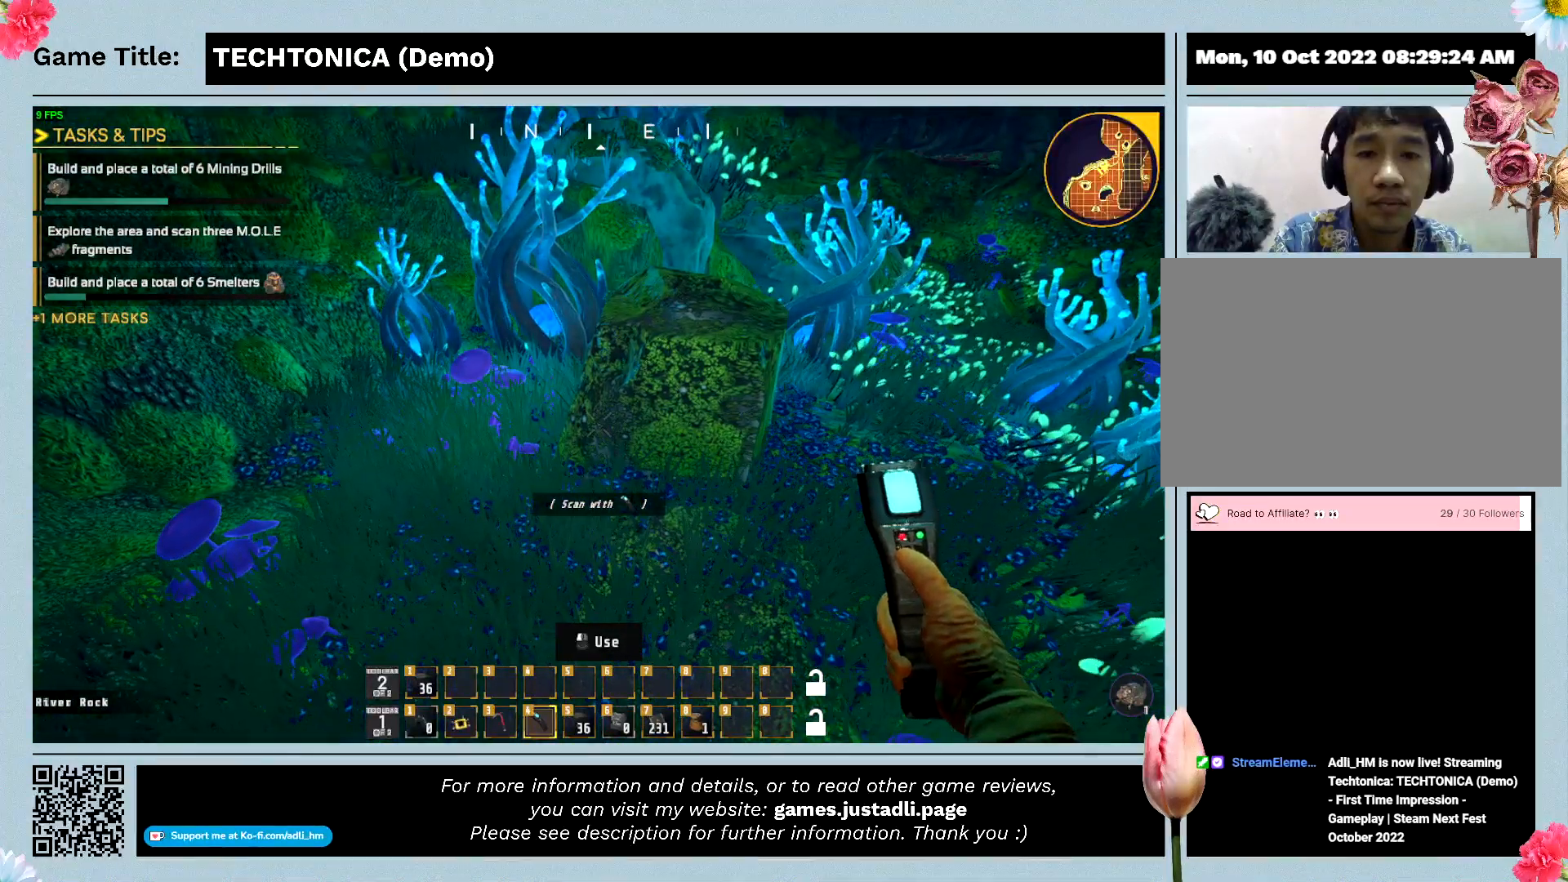
{"keys": ["w"], "events": []}
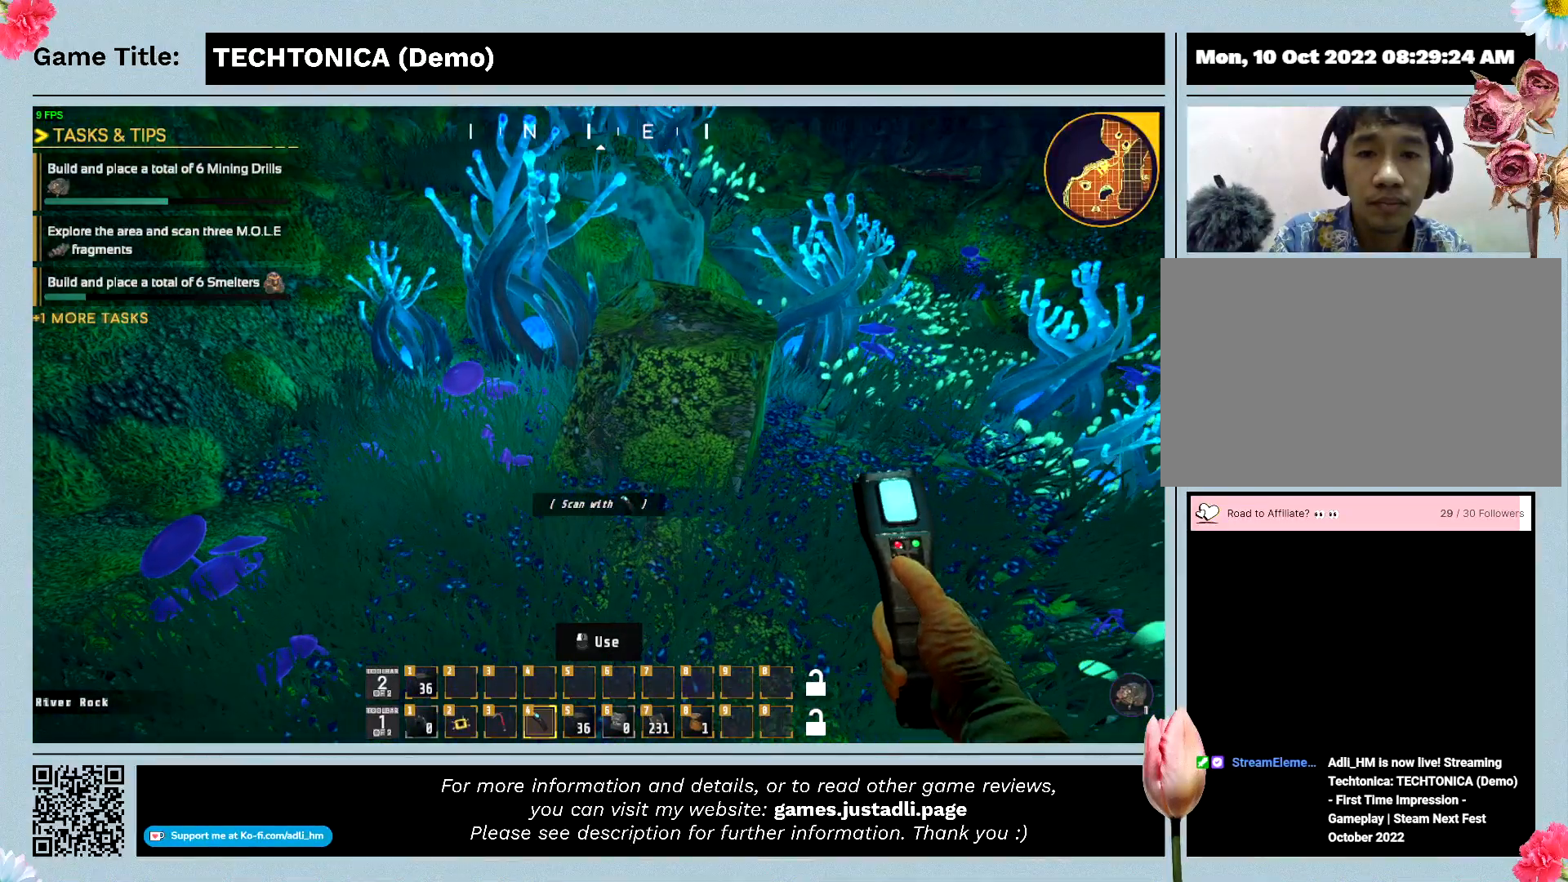
{"keys": ["e"], "events": [[300, "w", "up"], [433, "e", "down"]]}
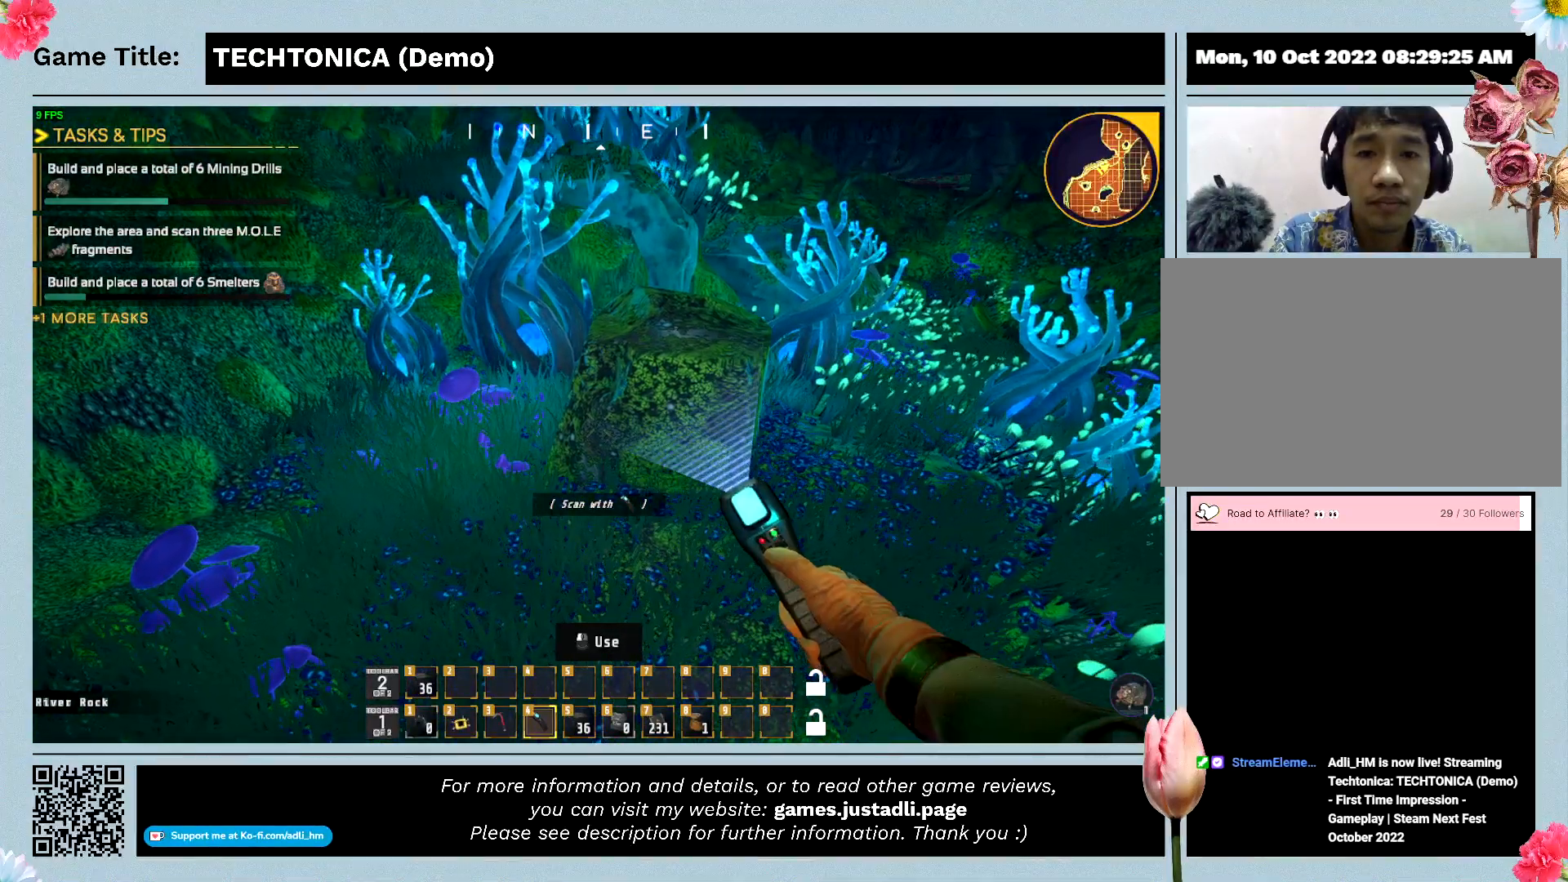
{"keys": [], "events": [[400, "e", "up"]]}
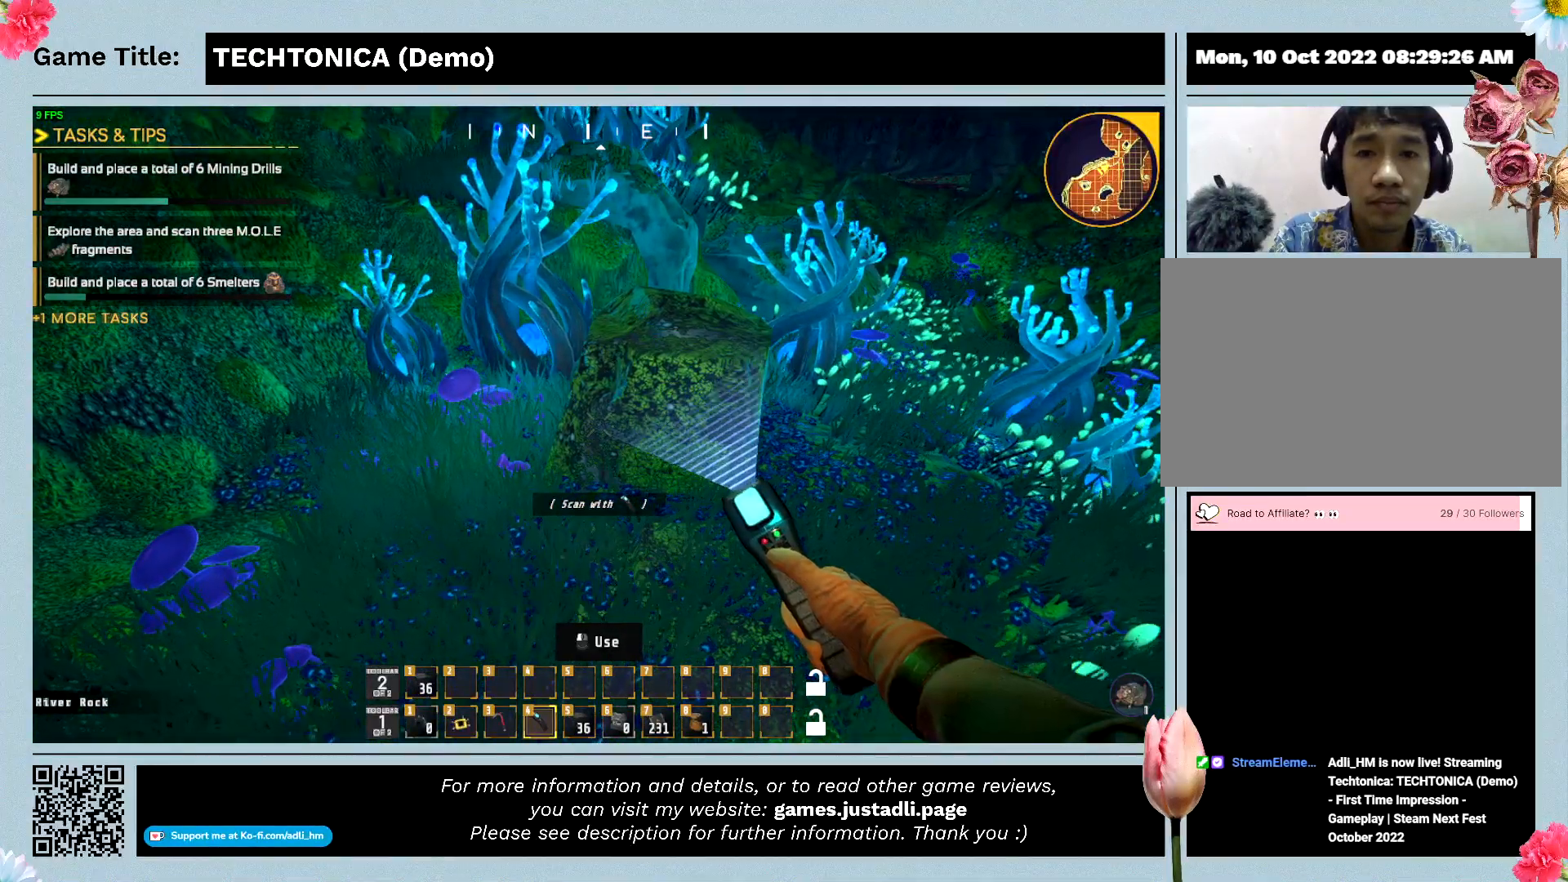
{"keys": [], "events": []}
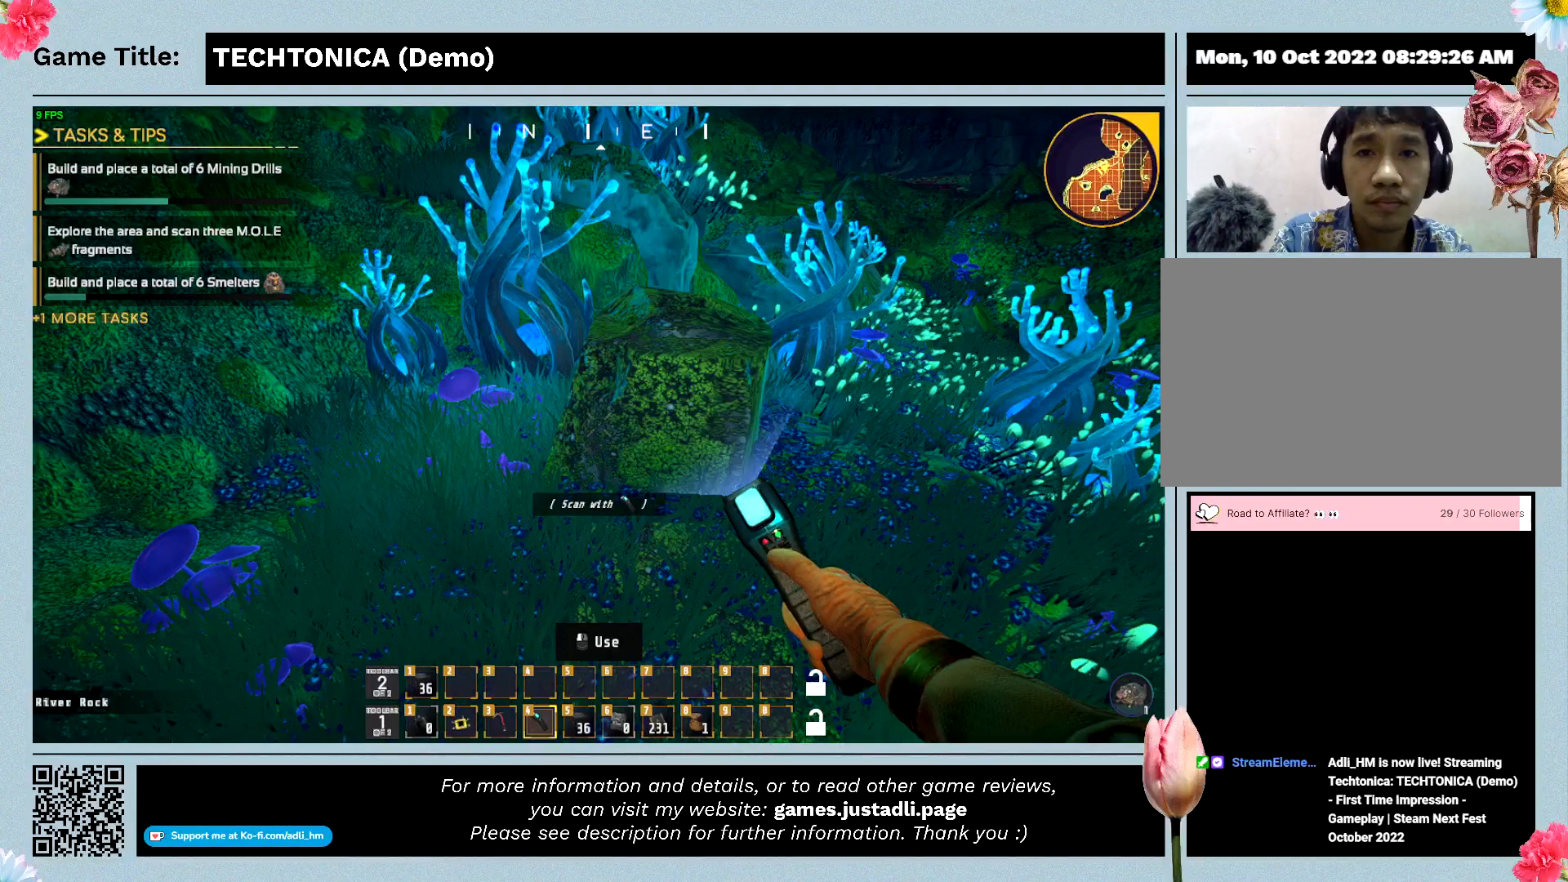
{"keys": [], "events": []}
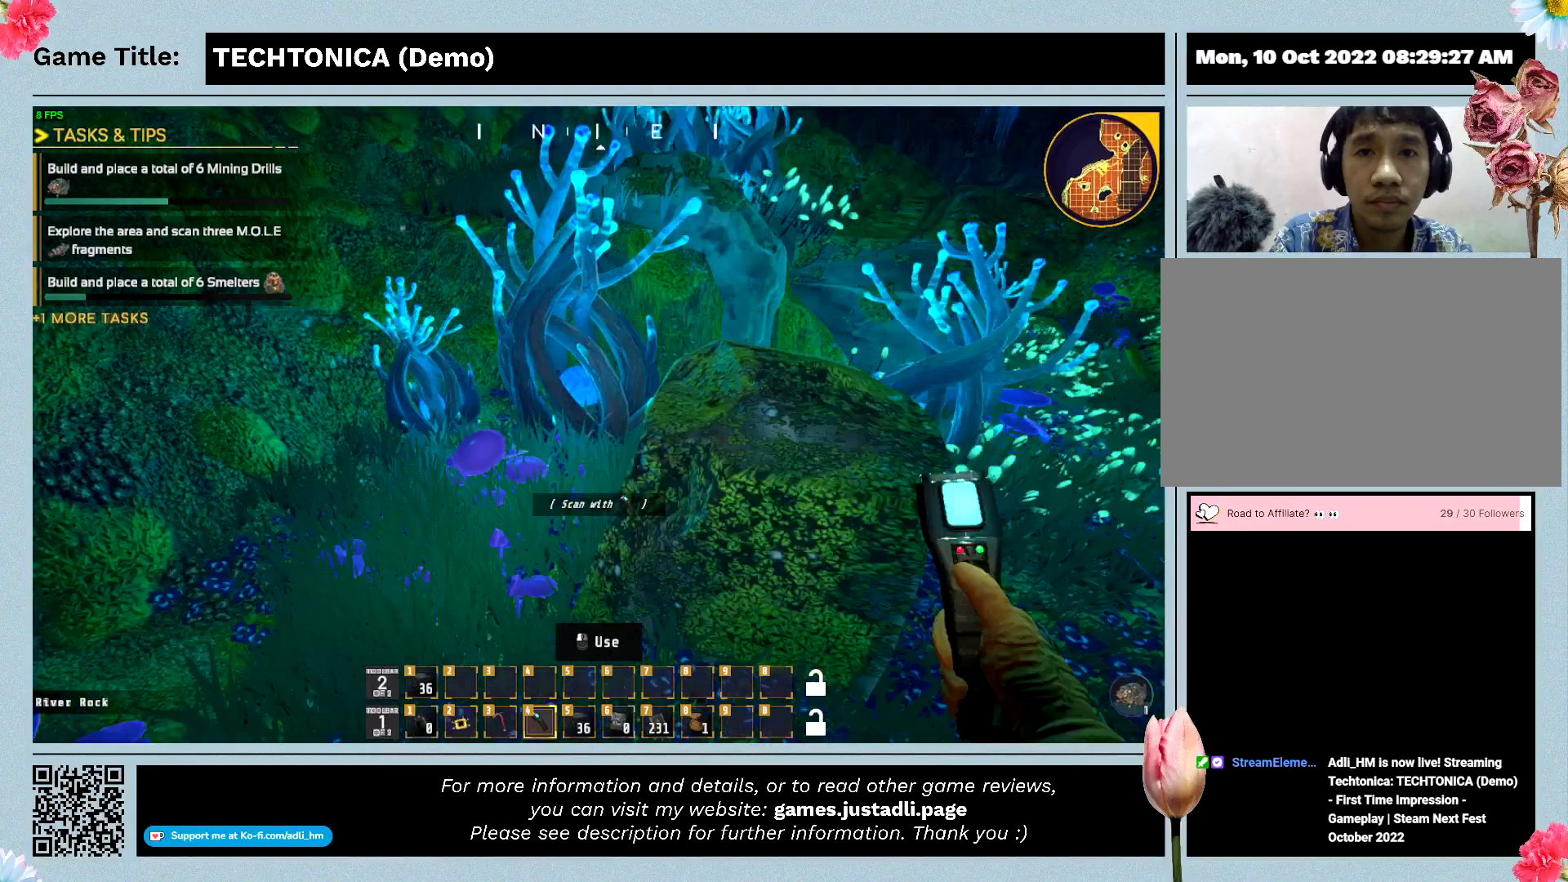
{"keys": [], "events": []}
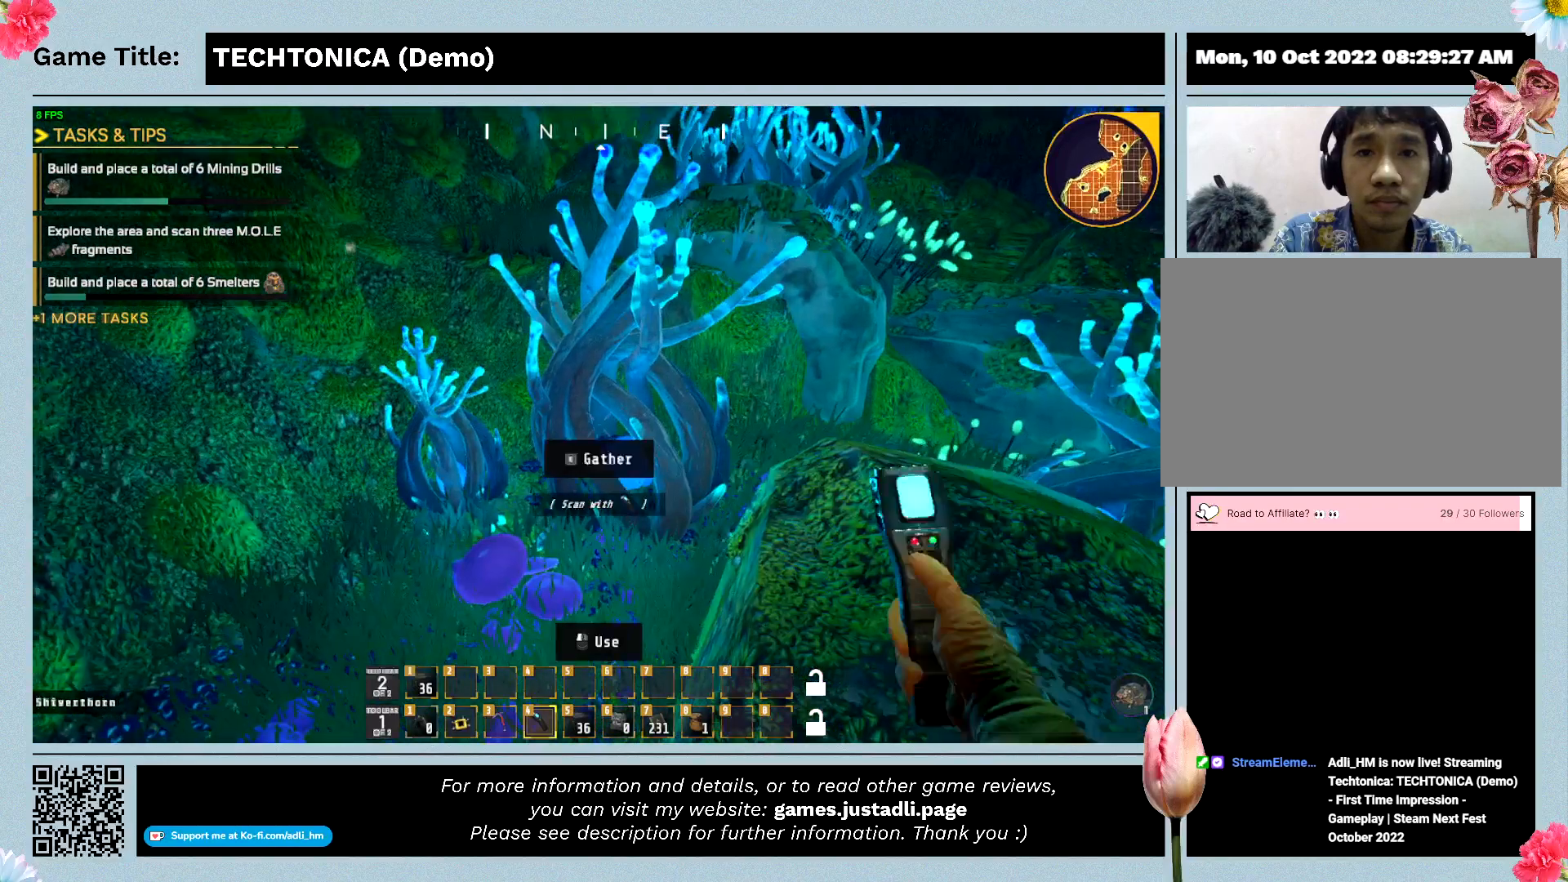
{"keys": [], "events": []}
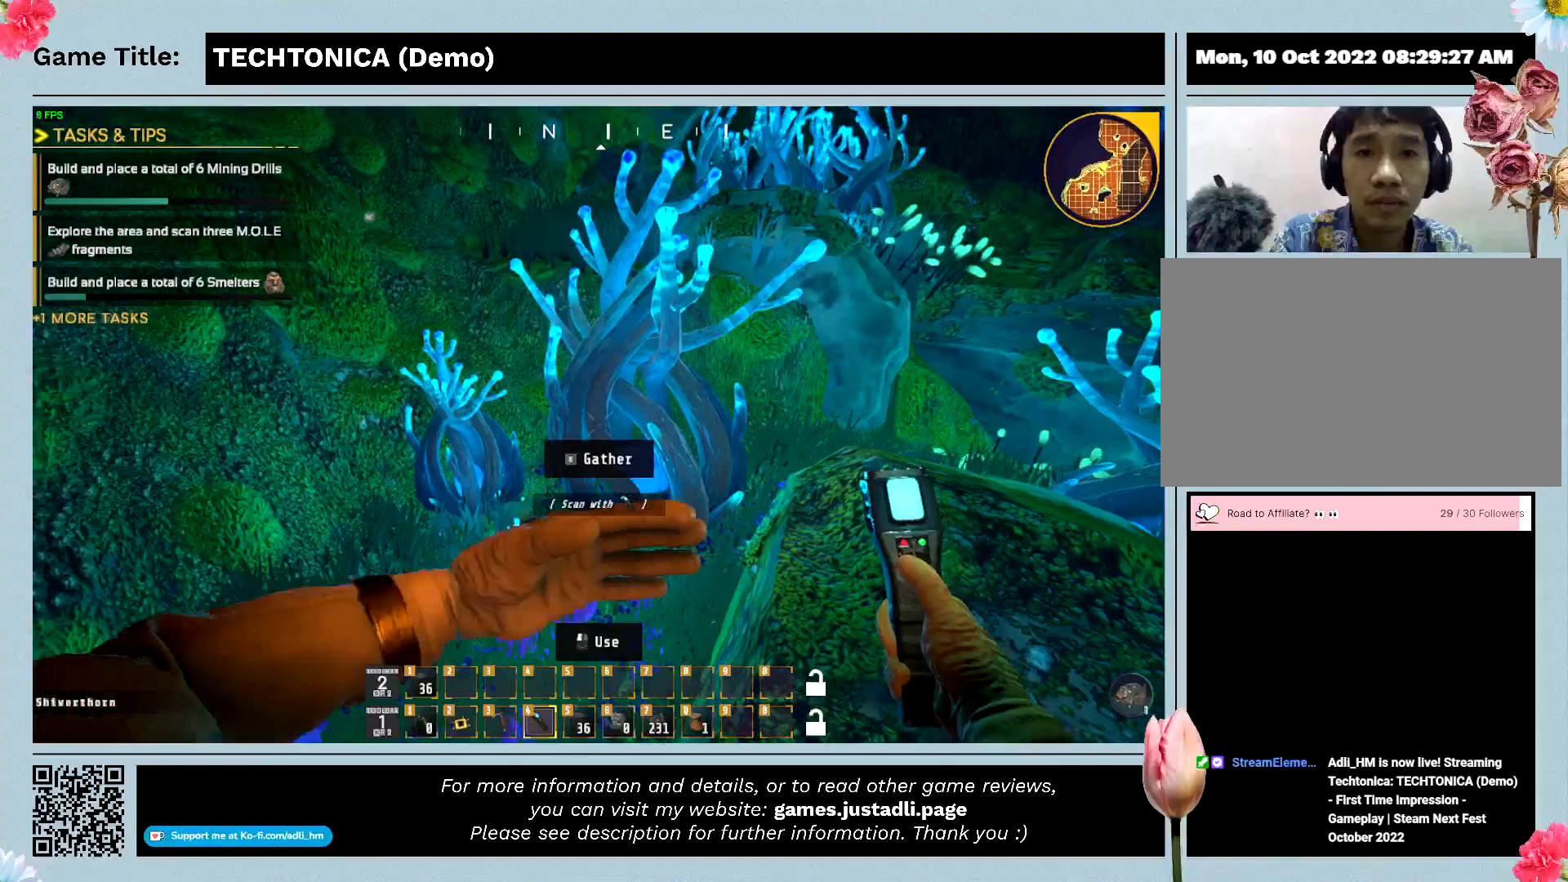
{"keys": ["w"], "events": [[200, "w", "down"]]}
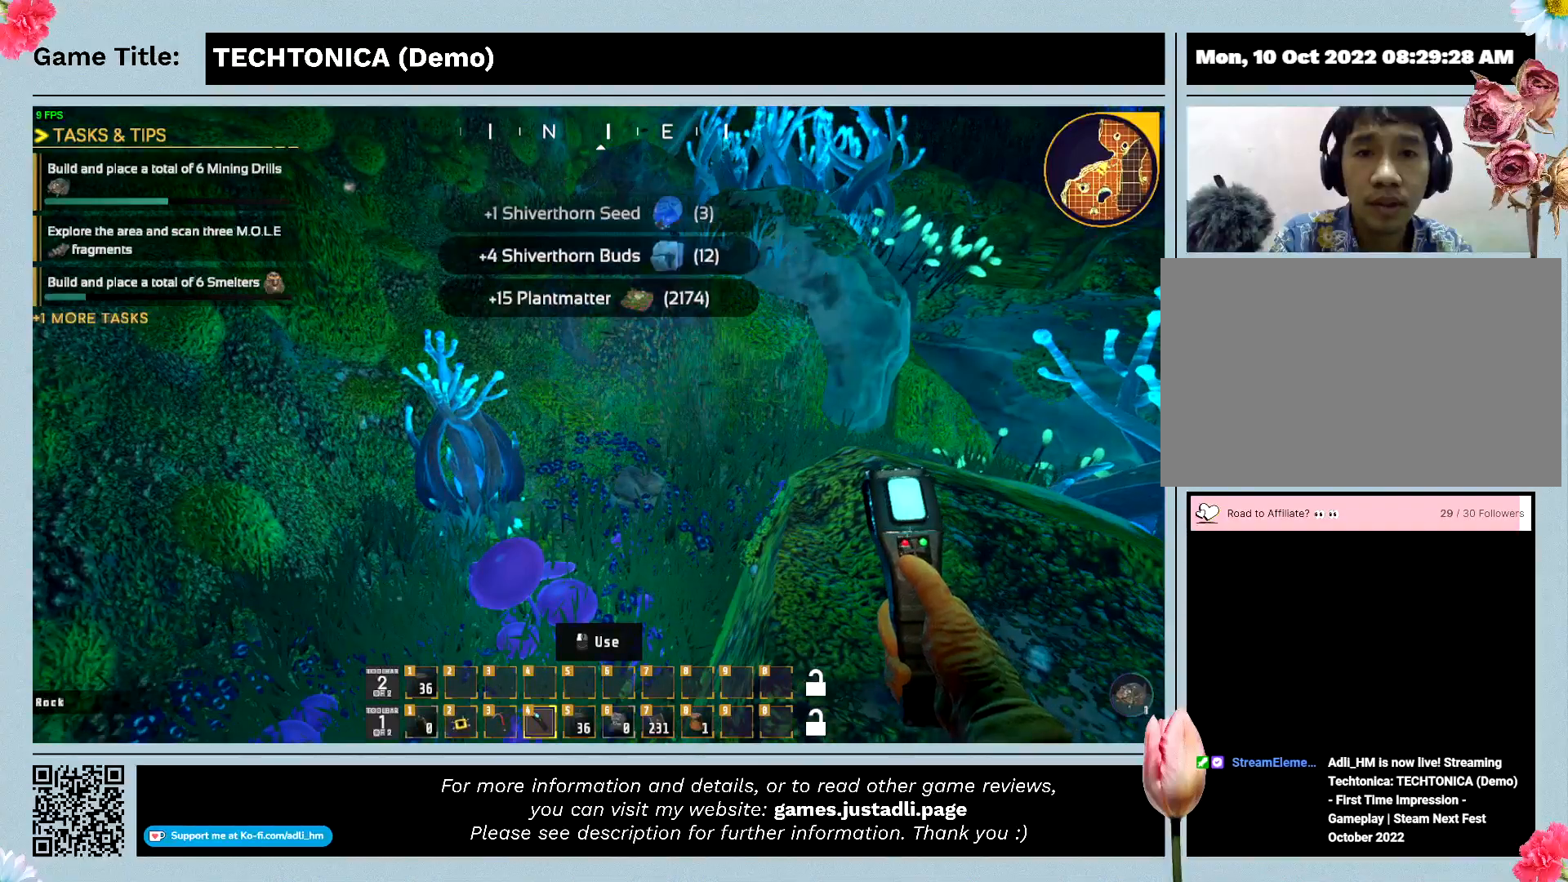
{"keys": ["e"], "events": [[100, "e", "down"], [100, "w", "up"]]}
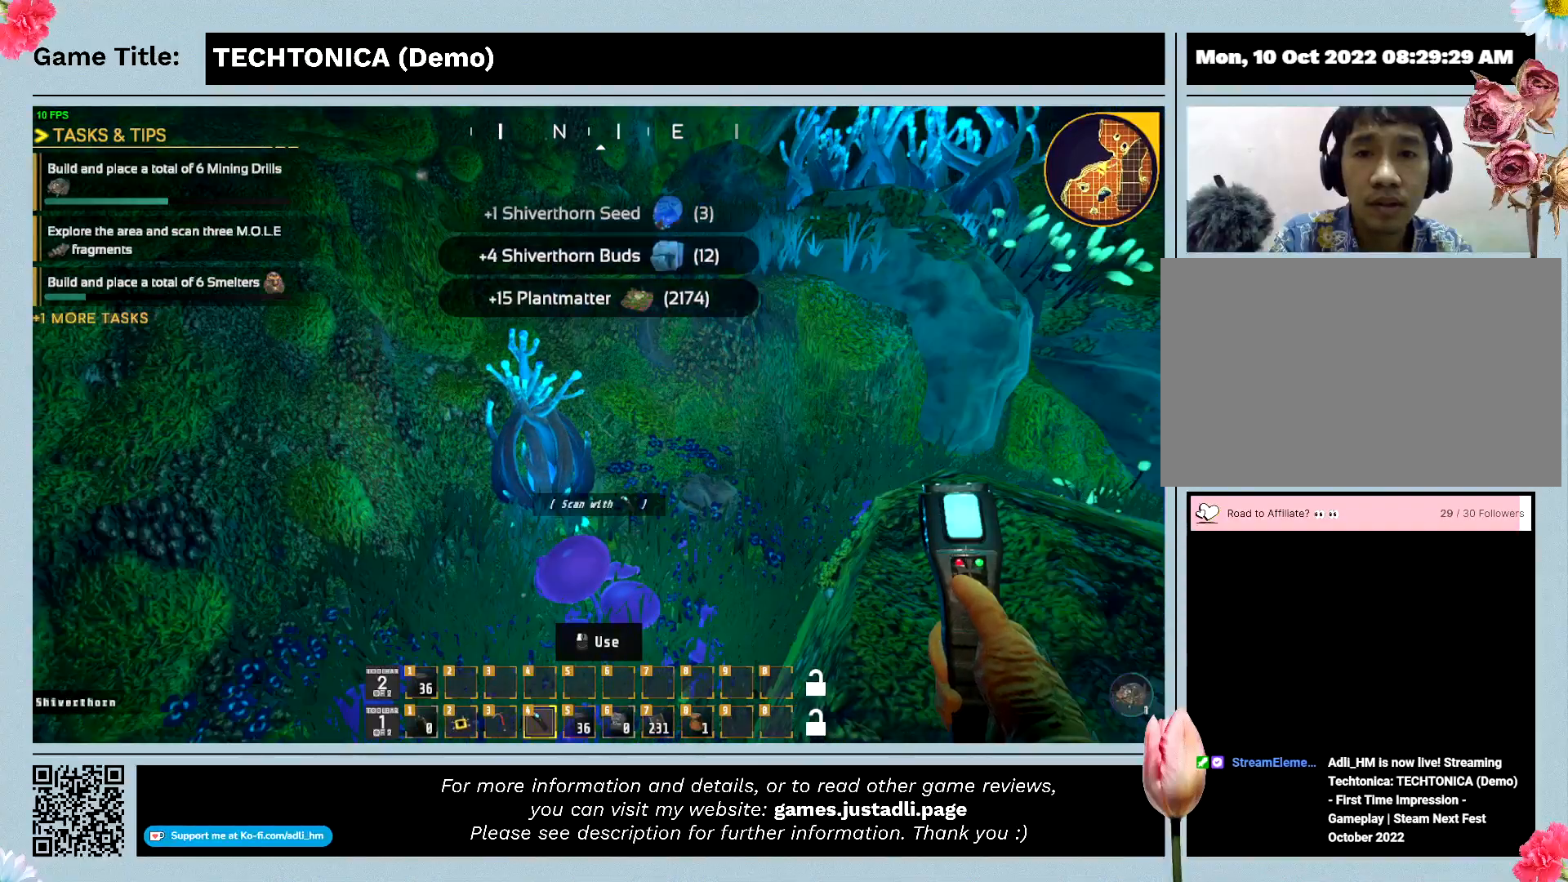
{"keys": ["e"], "events": []}
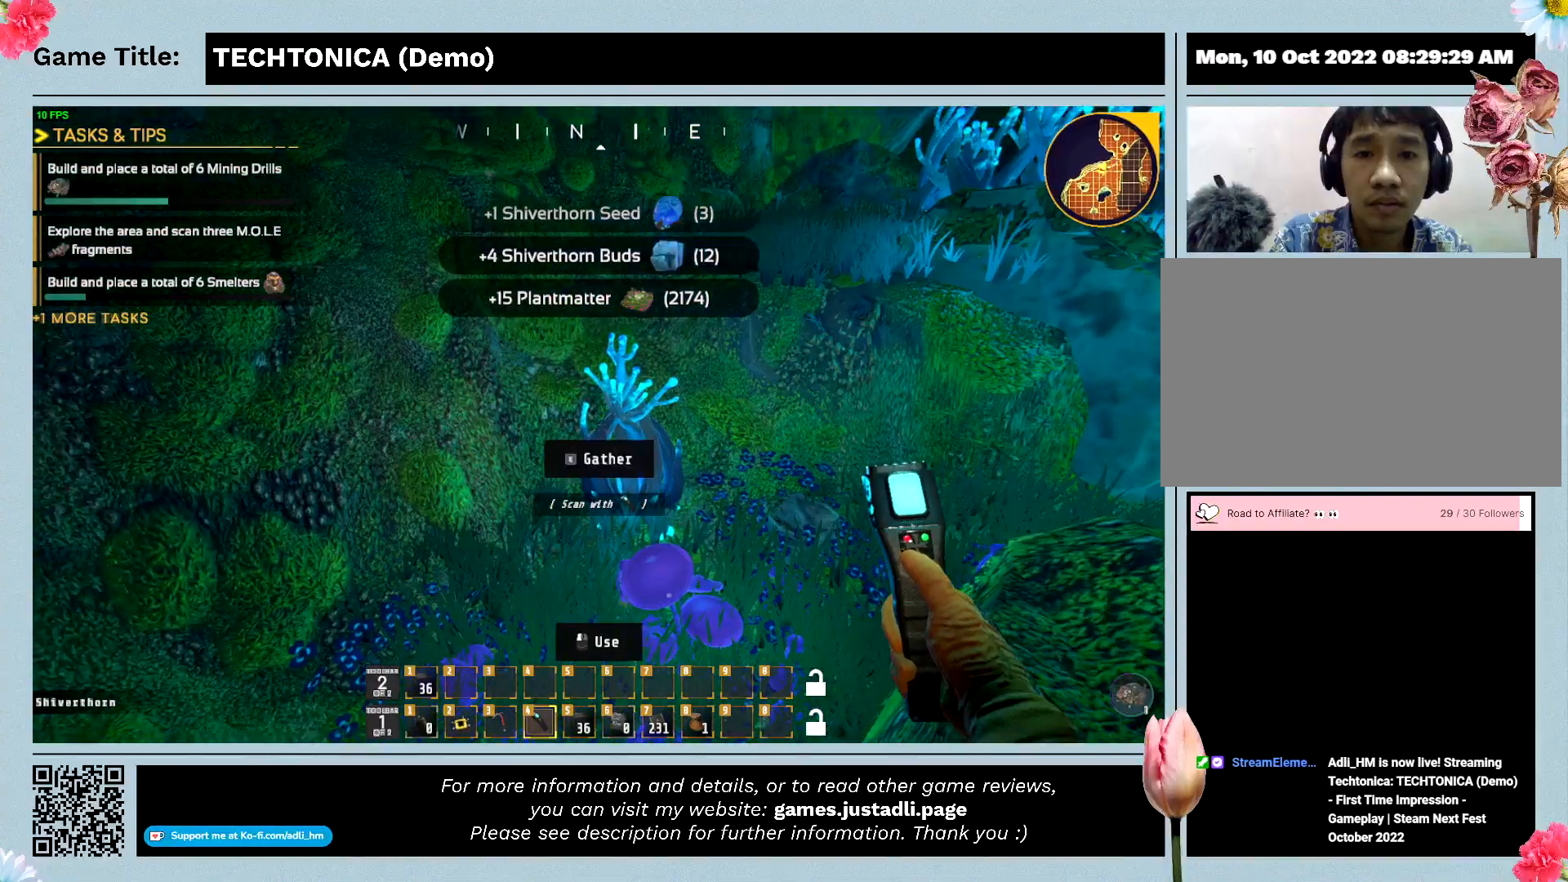
{"keys": ["e"], "events": []}
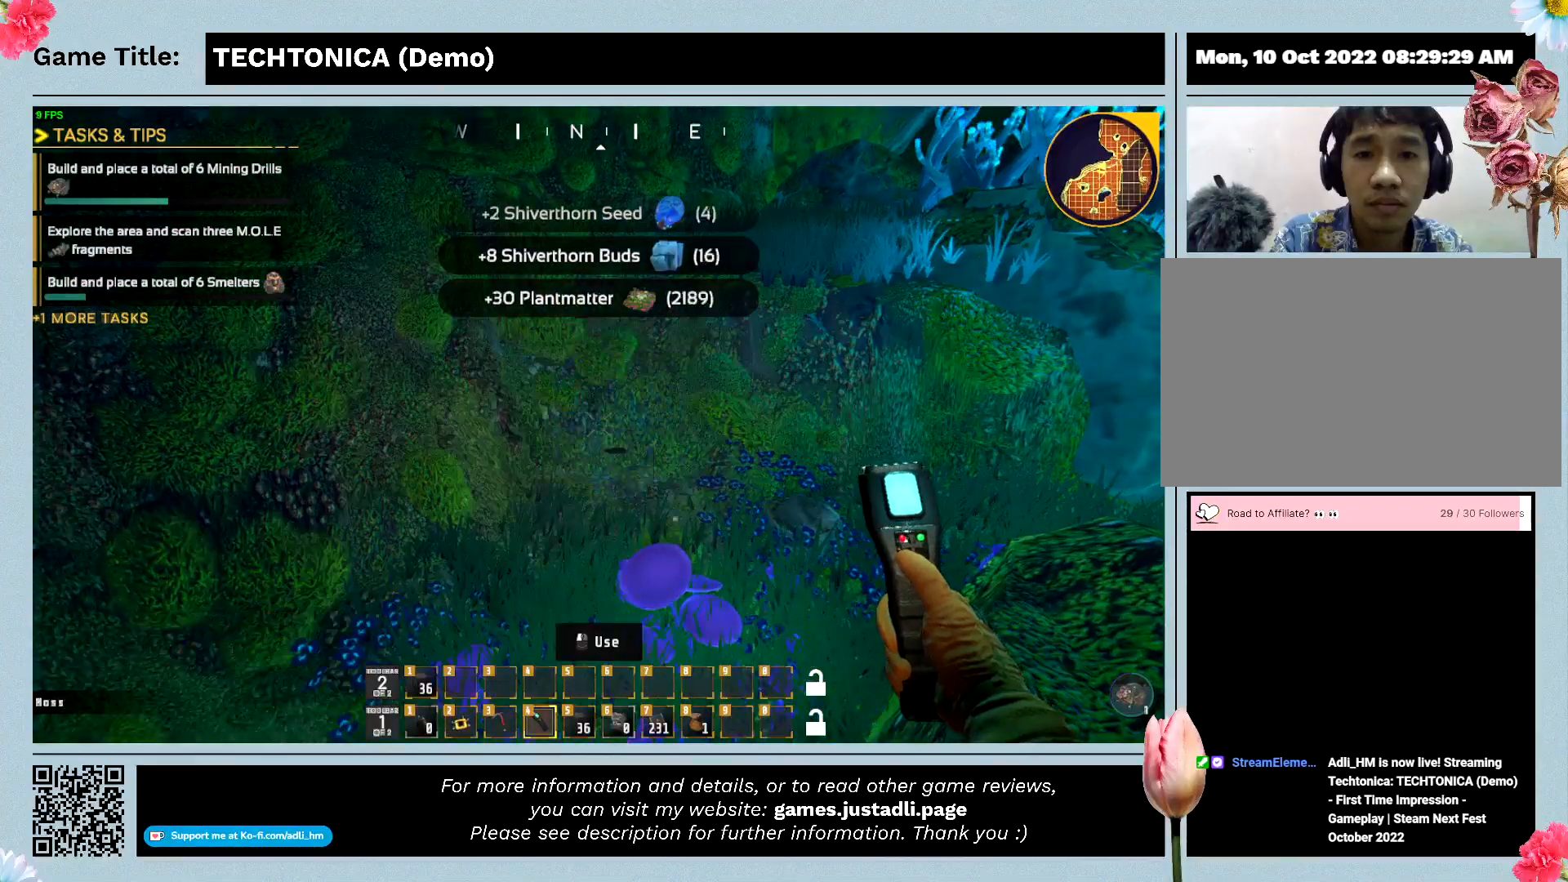
{"keys": ["e"], "events": []}
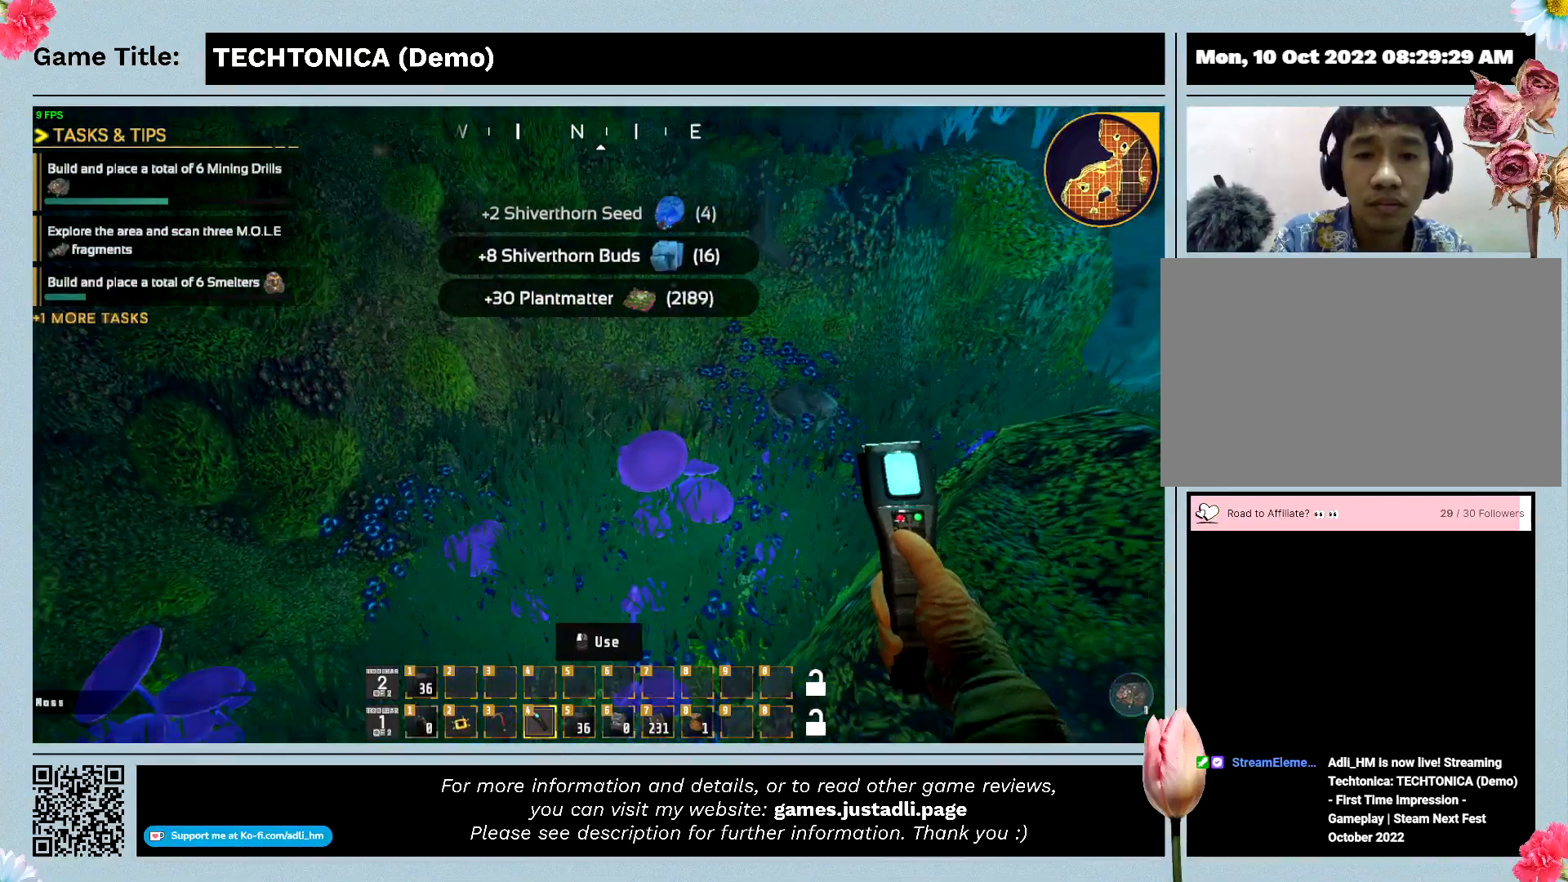
{"keys": [], "events": [[333, "e", "up"]]}
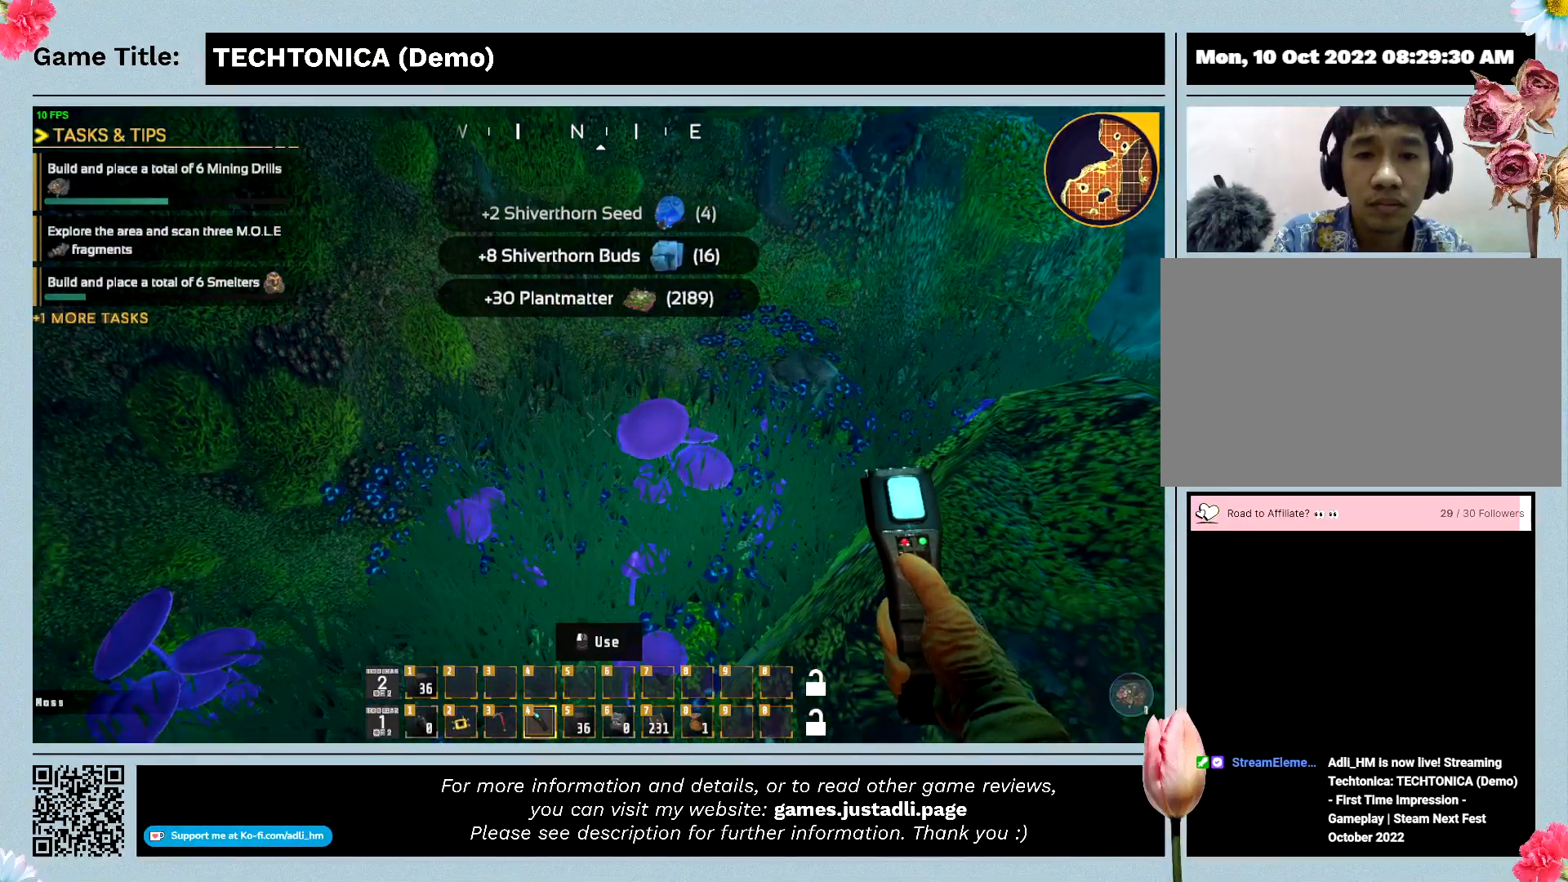
{"keys": [], "events": []}
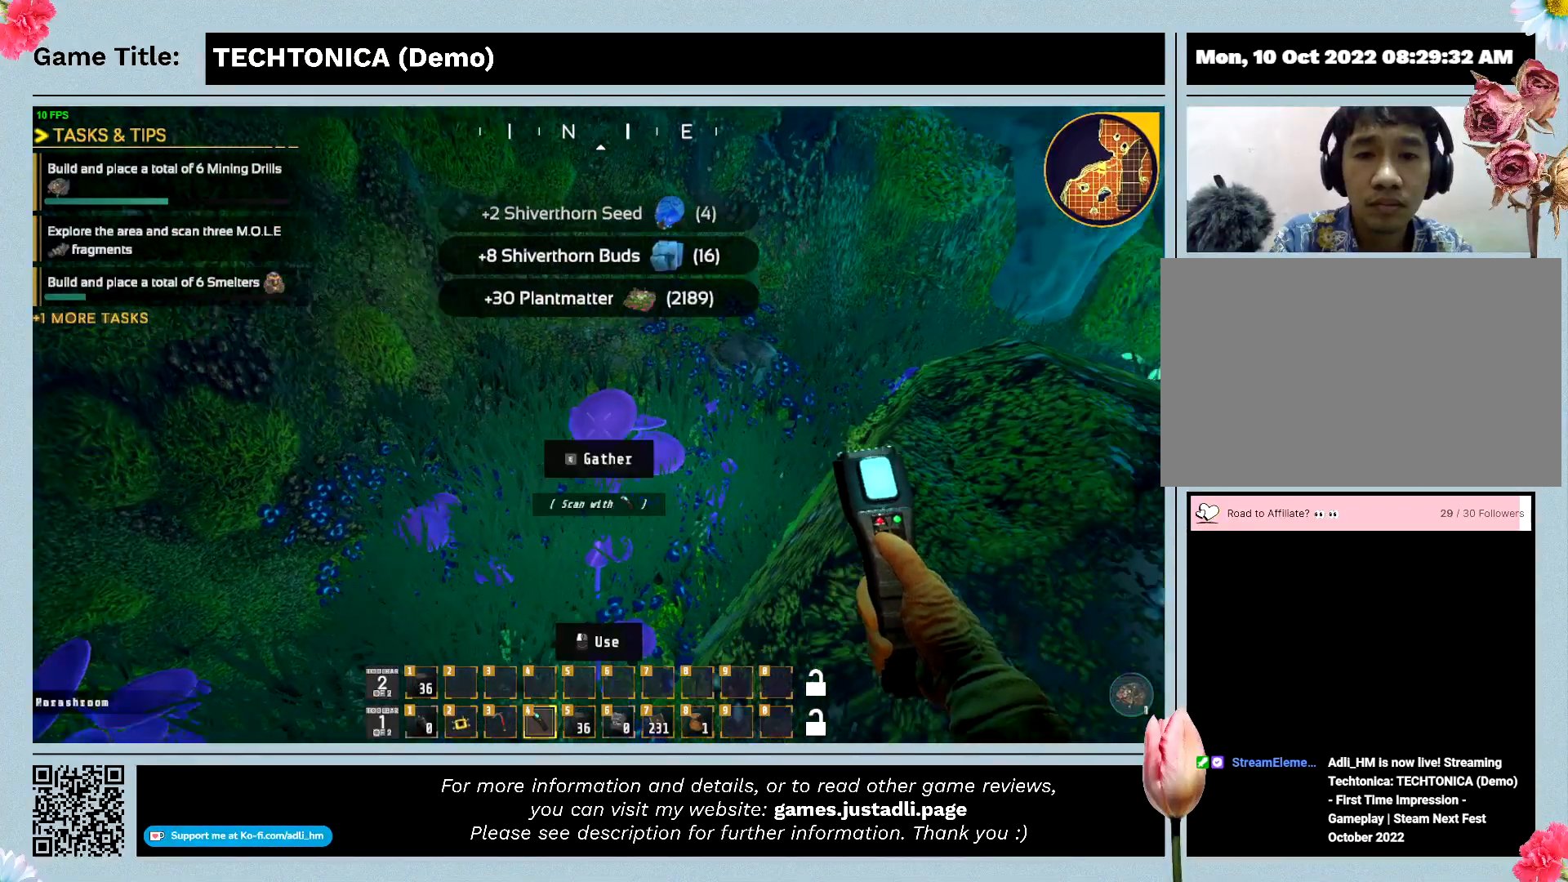
{"keys": [], "events": []}
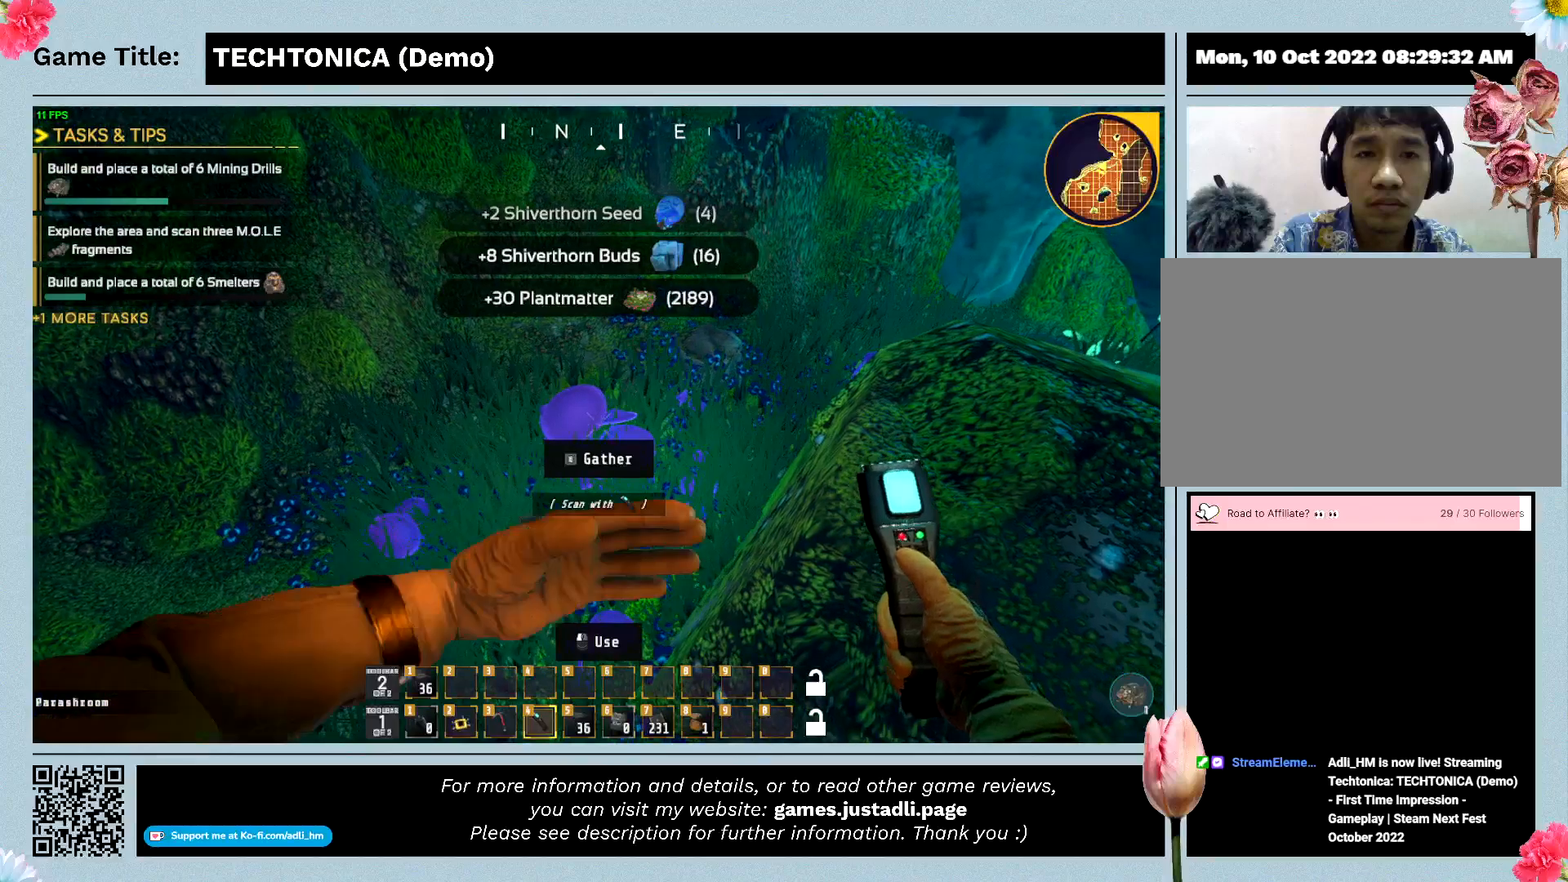
{"keys": [], "events": []}
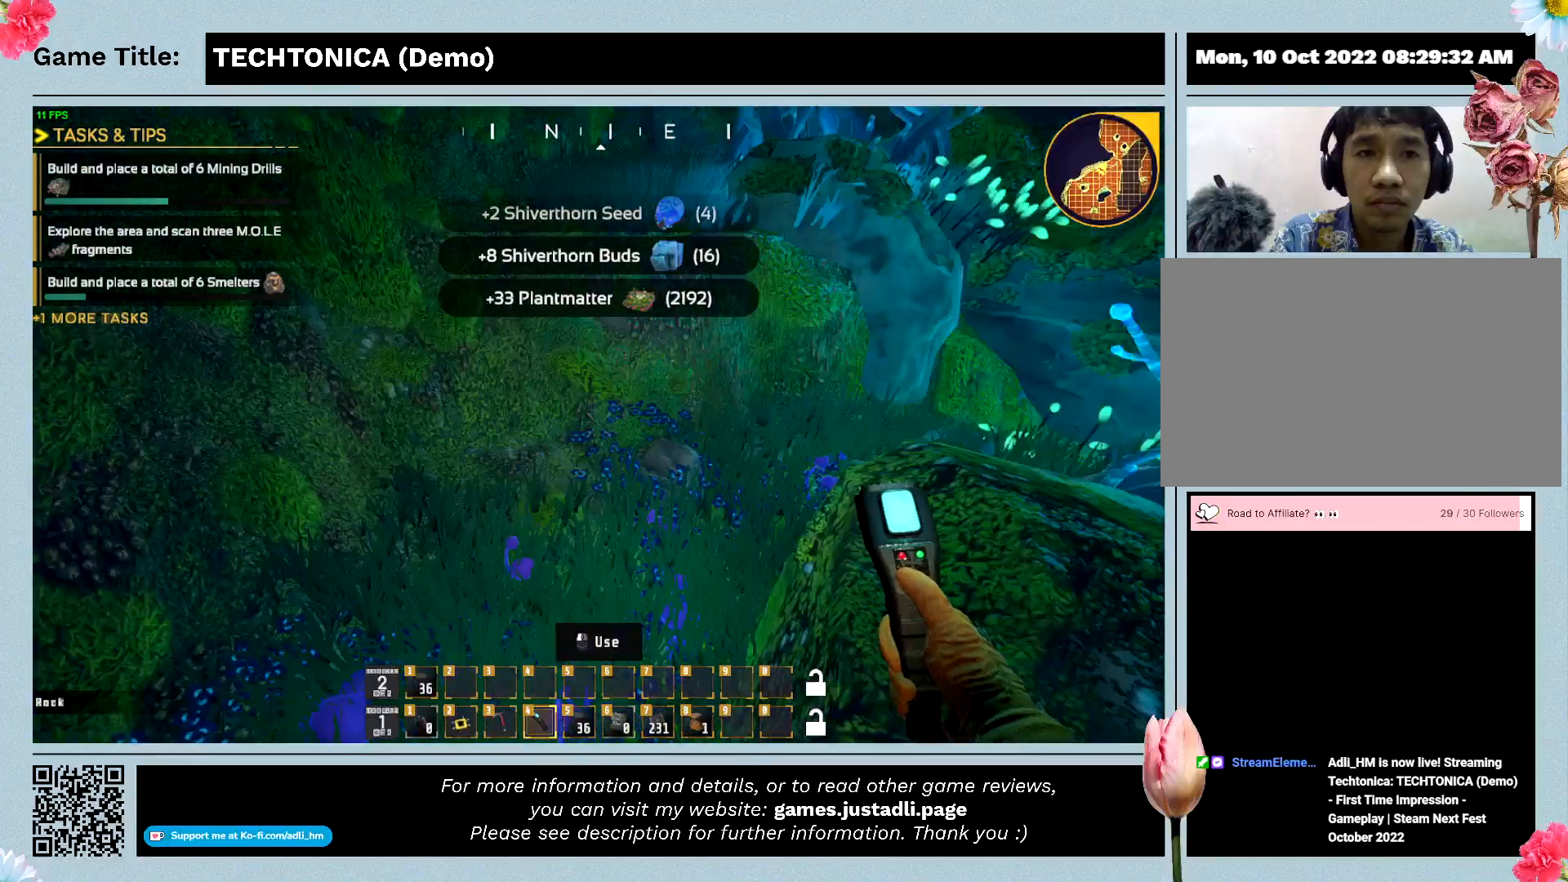
{"keys": ["e"], "events": [[267, "e", "down"]]}
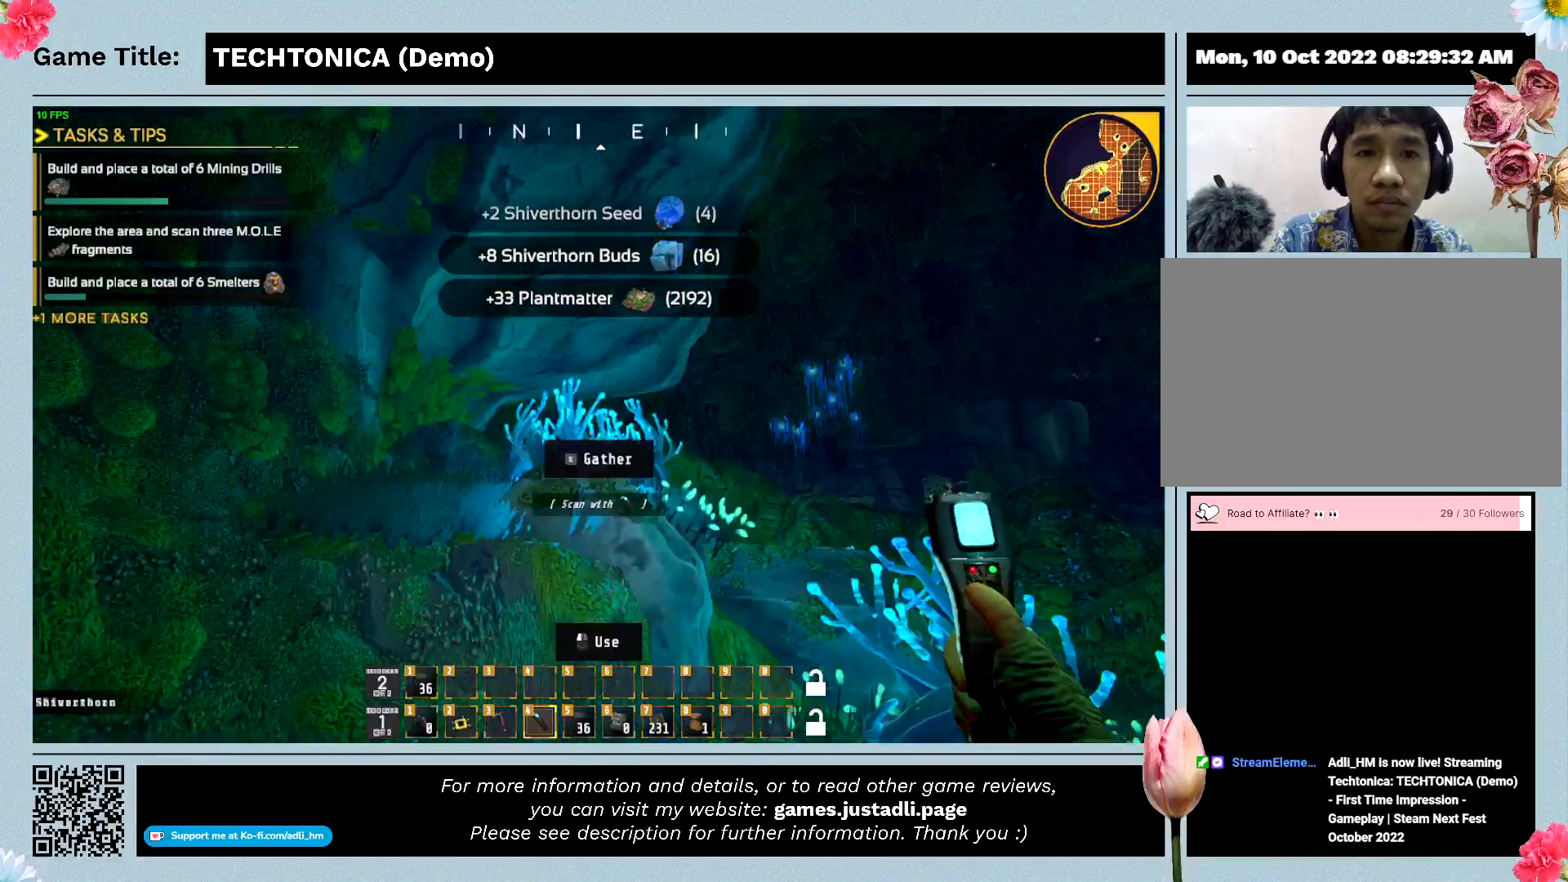
{"keys": ["e"], "events": []}